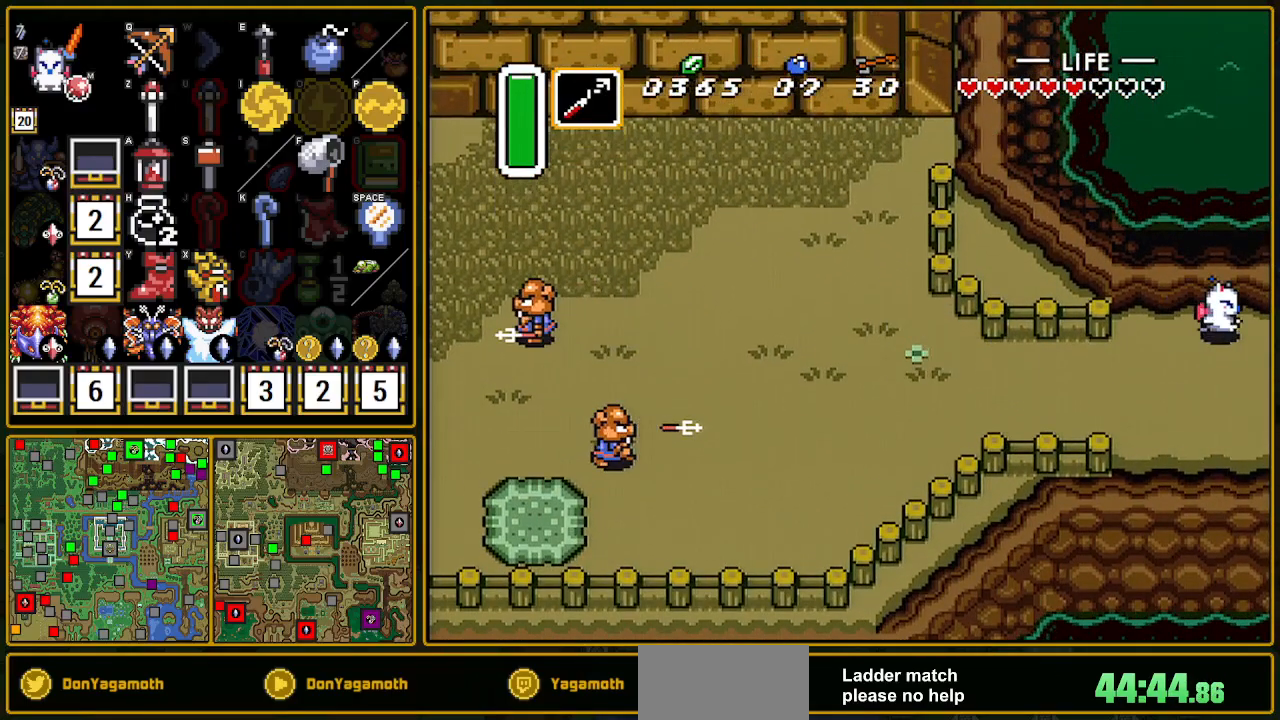
Gameplay with a controller (Nintendo layout); each line is a JSON object with the inputs held at the frame after it. "events" lists button and stick changes between this image and that frame as [ms after this image, input, new state], when the widget could be followed in between. Not read: L3 R3.
{"buttons": ["DPAD_RIGHT"], "events": [[183, "DPAD_RIGHT", "up"], [183, "DPAD_UP", "up"], [200, "DPAD_RIGHT", "down"]]}
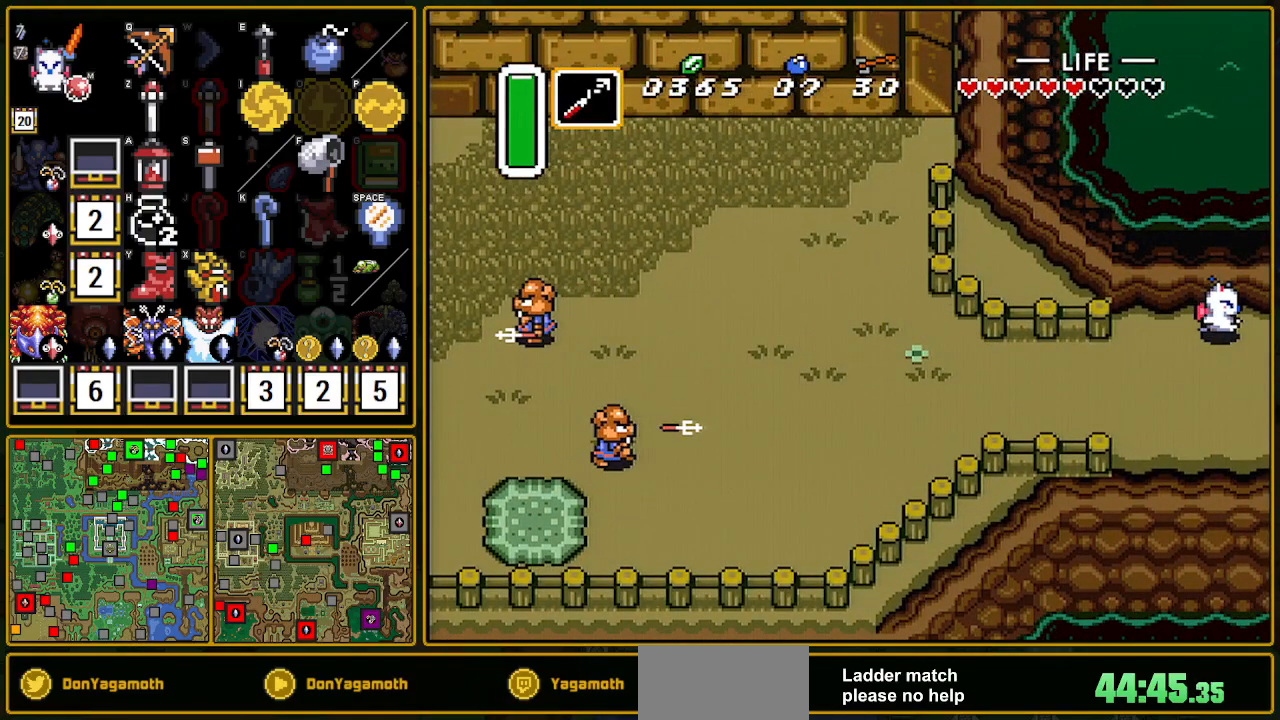
{"buttons": ["DPAD_RIGHT"], "events": [[17, "DPAD_RIGHT", "up"], [133, "DPAD_RIGHT", "down"]]}
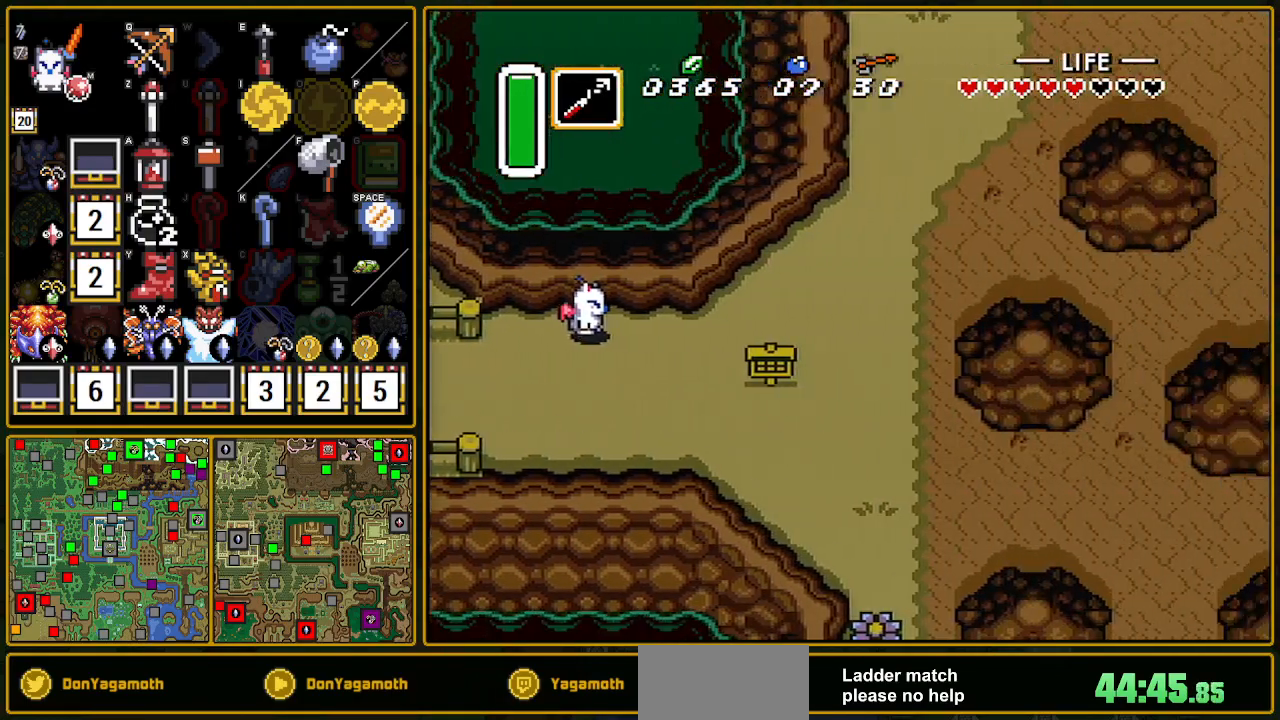
{"buttons": ["A", "DPAD_UP"], "events": [[467, "DPAD_RIGHT", "up"], [467, "DPAD_UP", "down"], [500, "A", "down"]]}
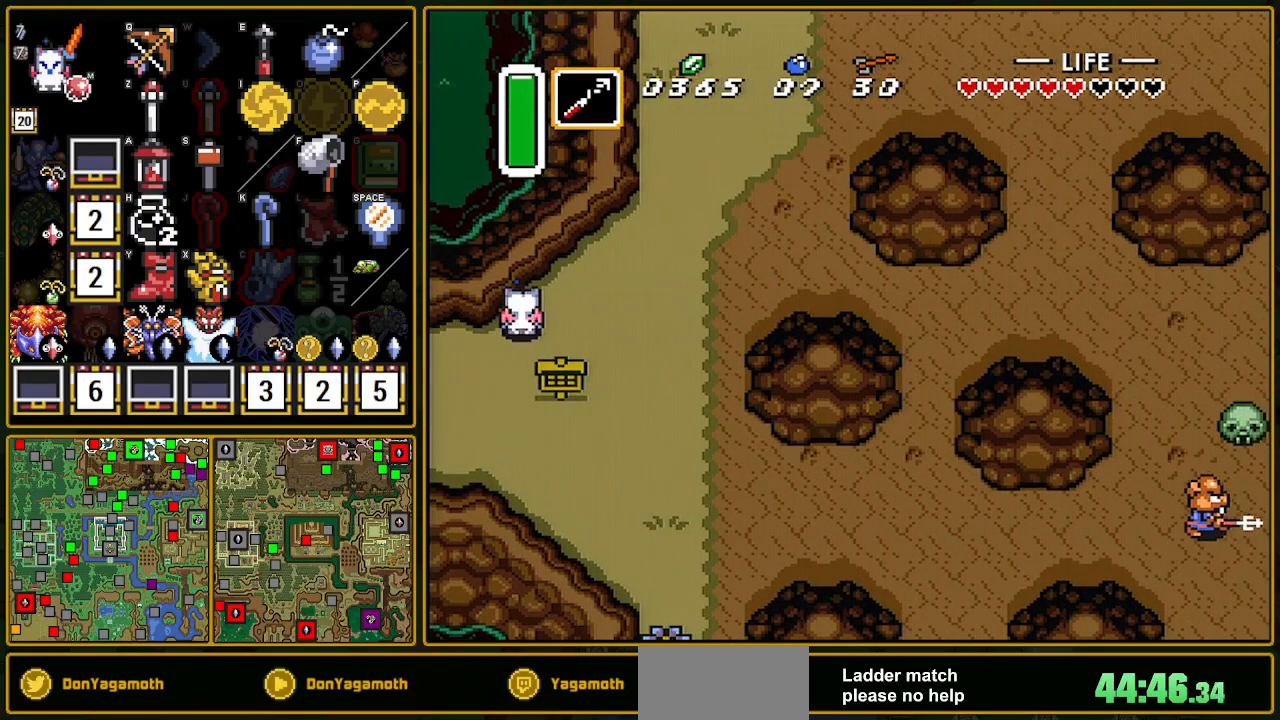
{"buttons": ["A"], "events": [[217, "DPAD_UP", "up"]]}
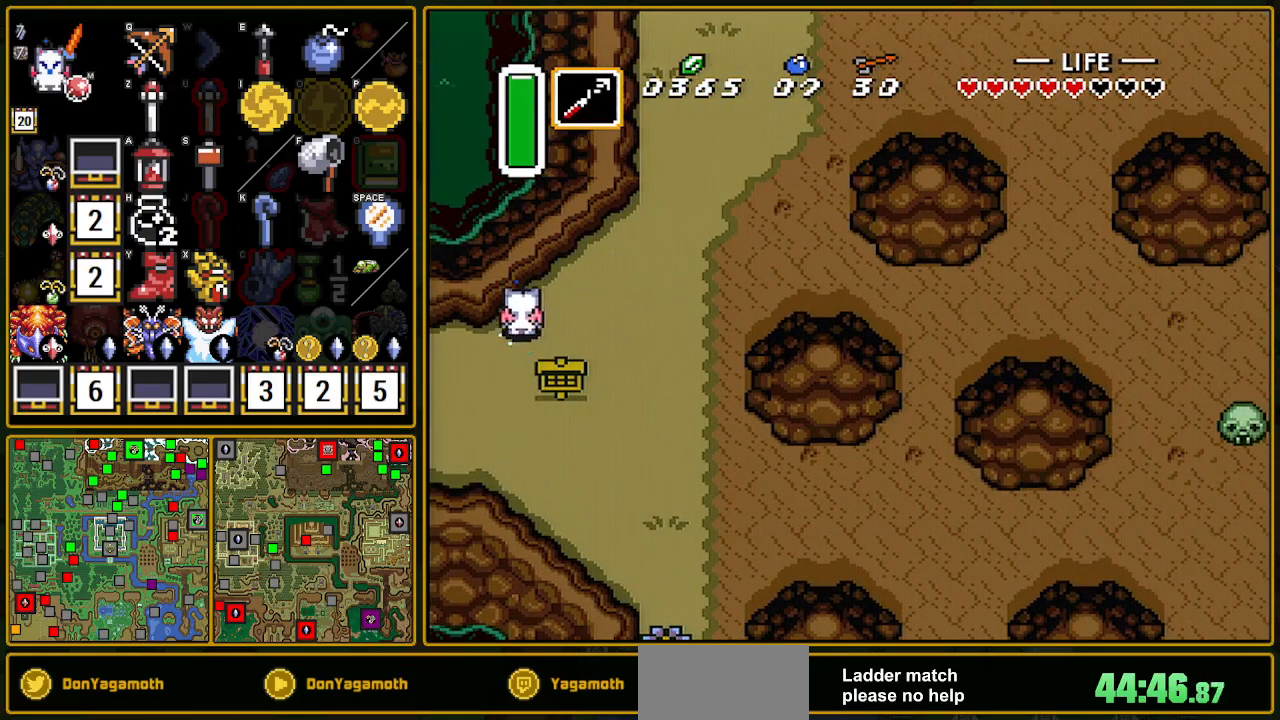
{"buttons": ["A"], "events": []}
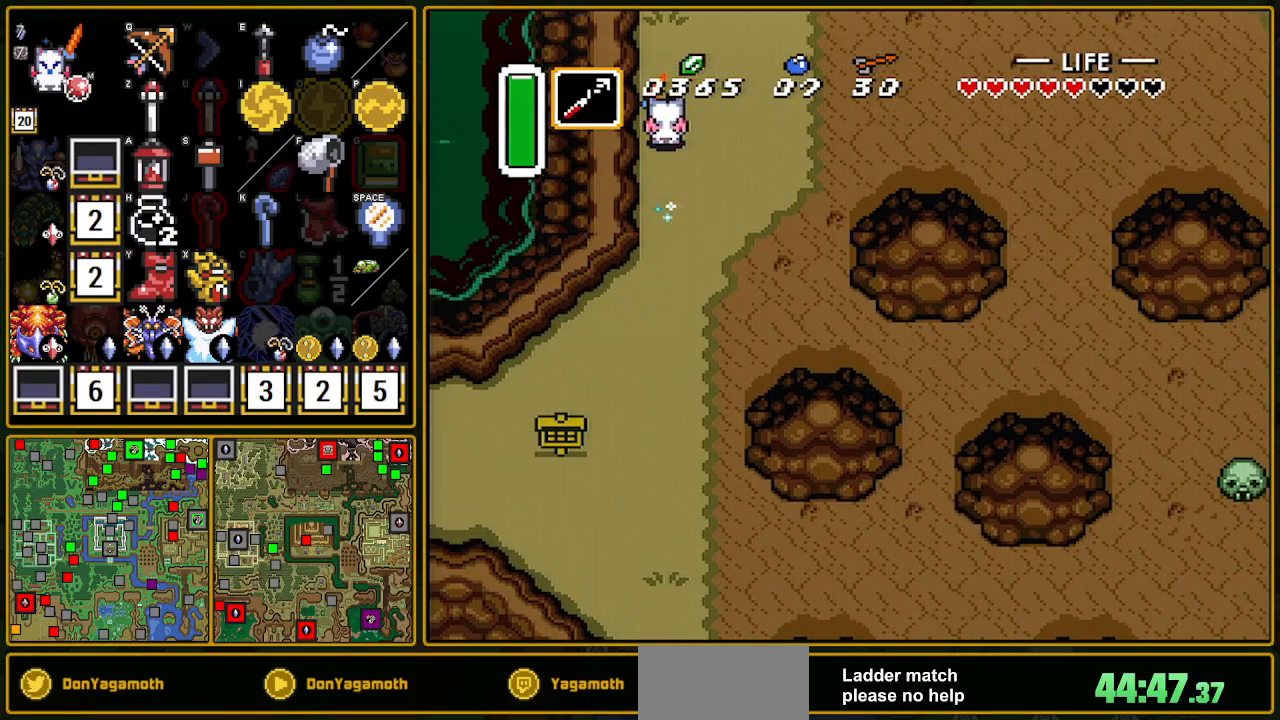
{"buttons": [], "events": [[350, "A", "up"]]}
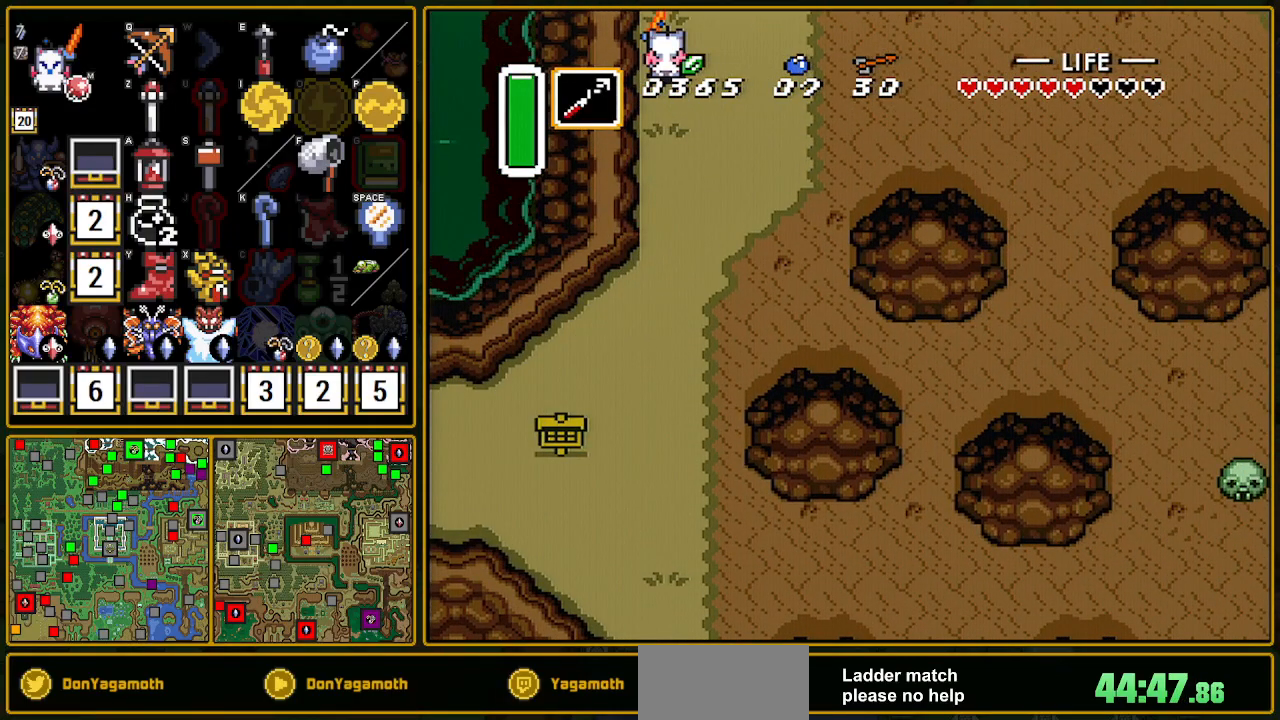
{"buttons": ["DPAD_RIGHT"], "events": [[217, "DPAD_RIGHT", "down"]]}
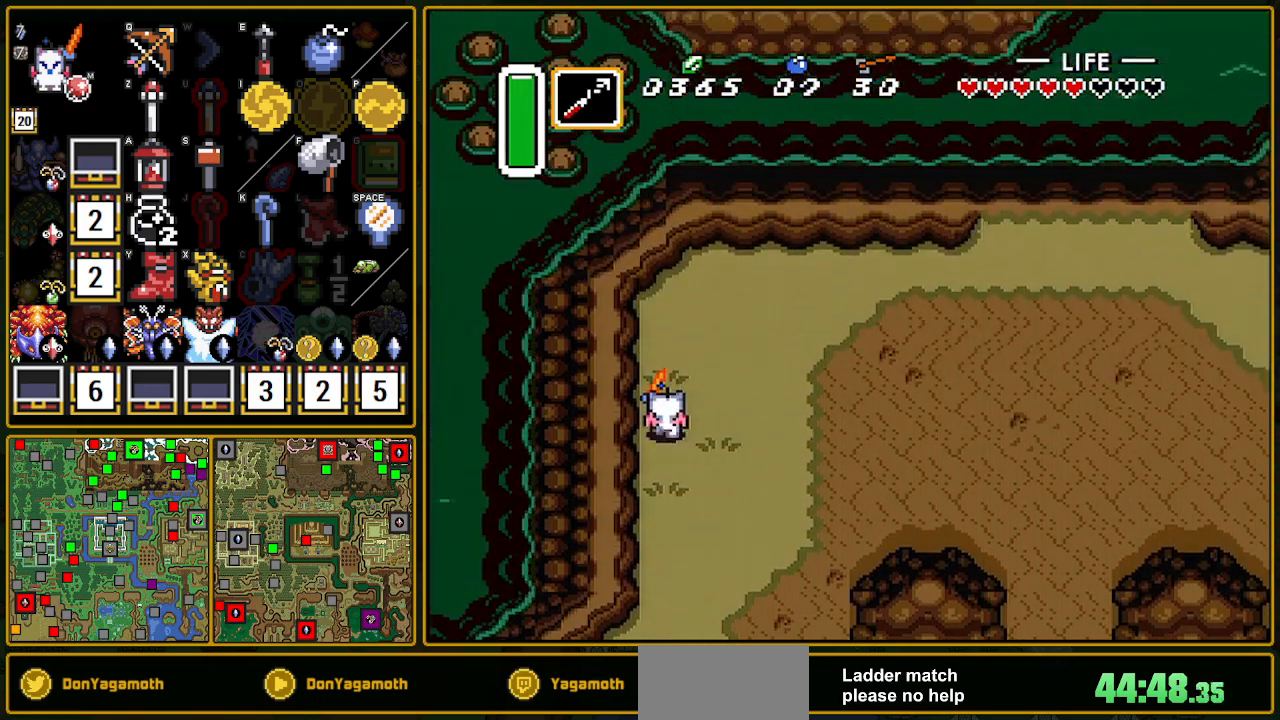
{"buttons": ["DPAD_RIGHT"], "events": []}
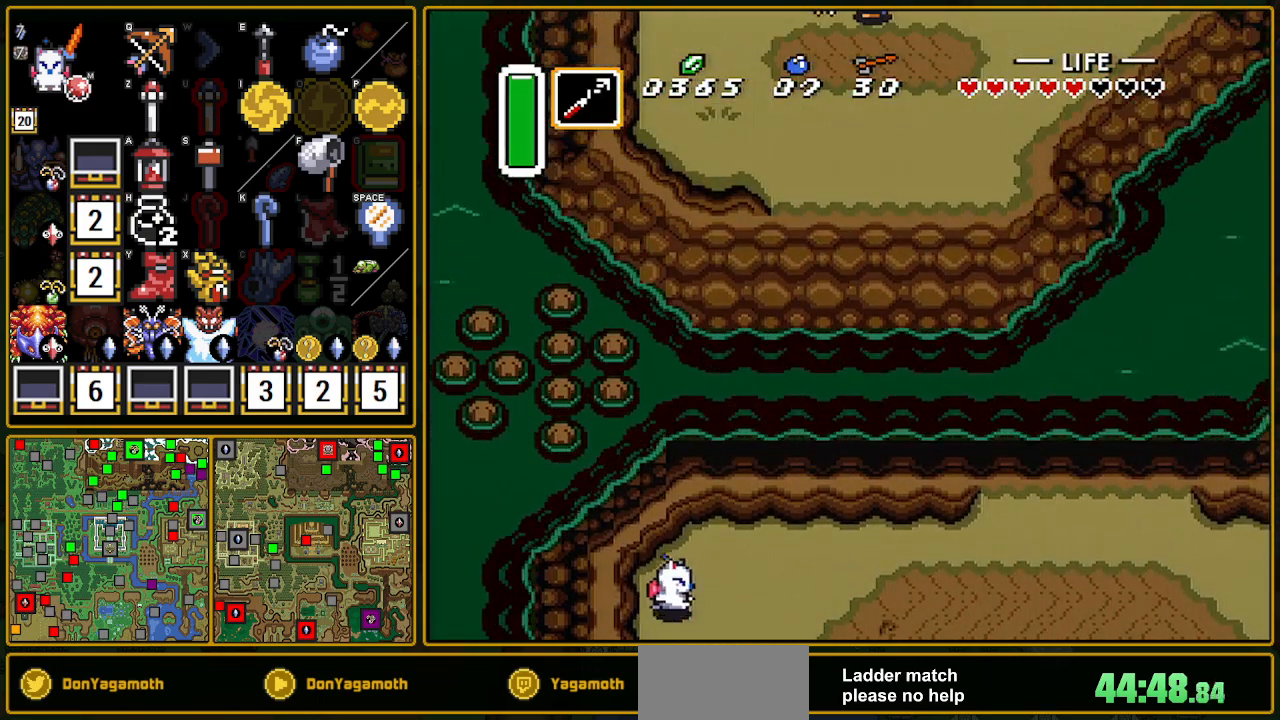
{"buttons": ["A"], "events": [[150, "A", "down"], [200, "DPAD_RIGHT", "up"]]}
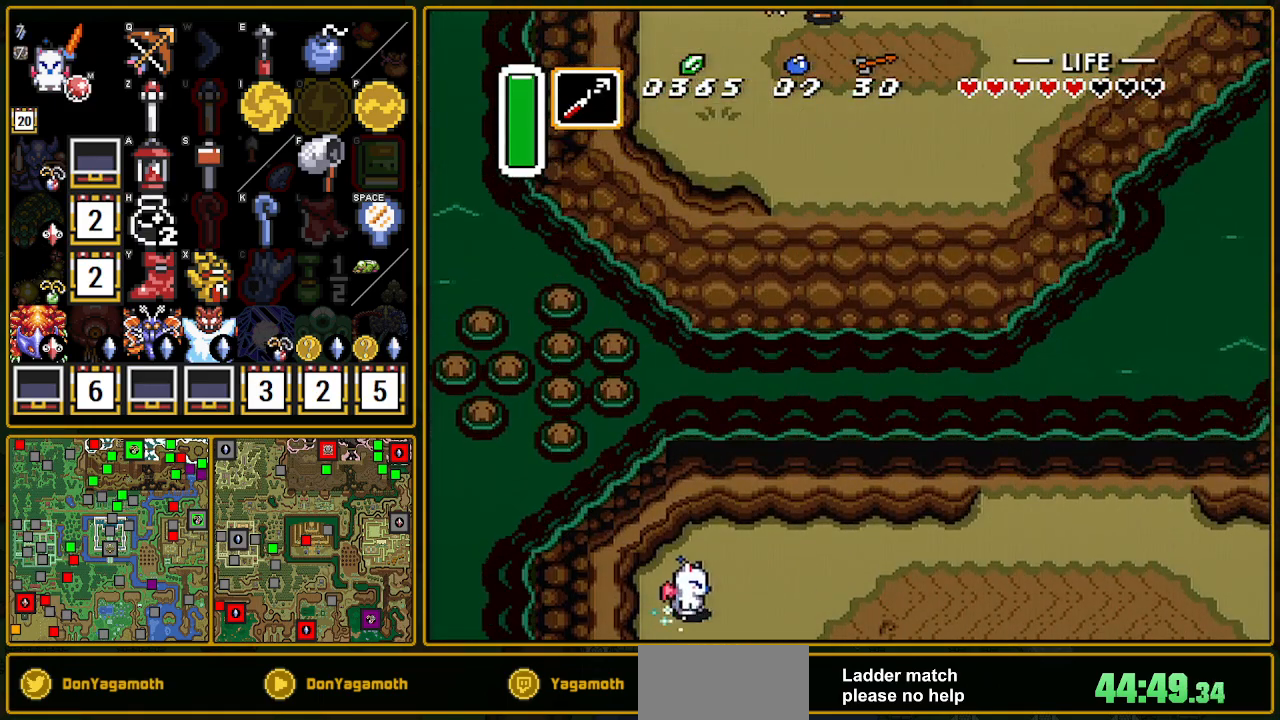
{"buttons": [], "events": [[467, "A", "up"]]}
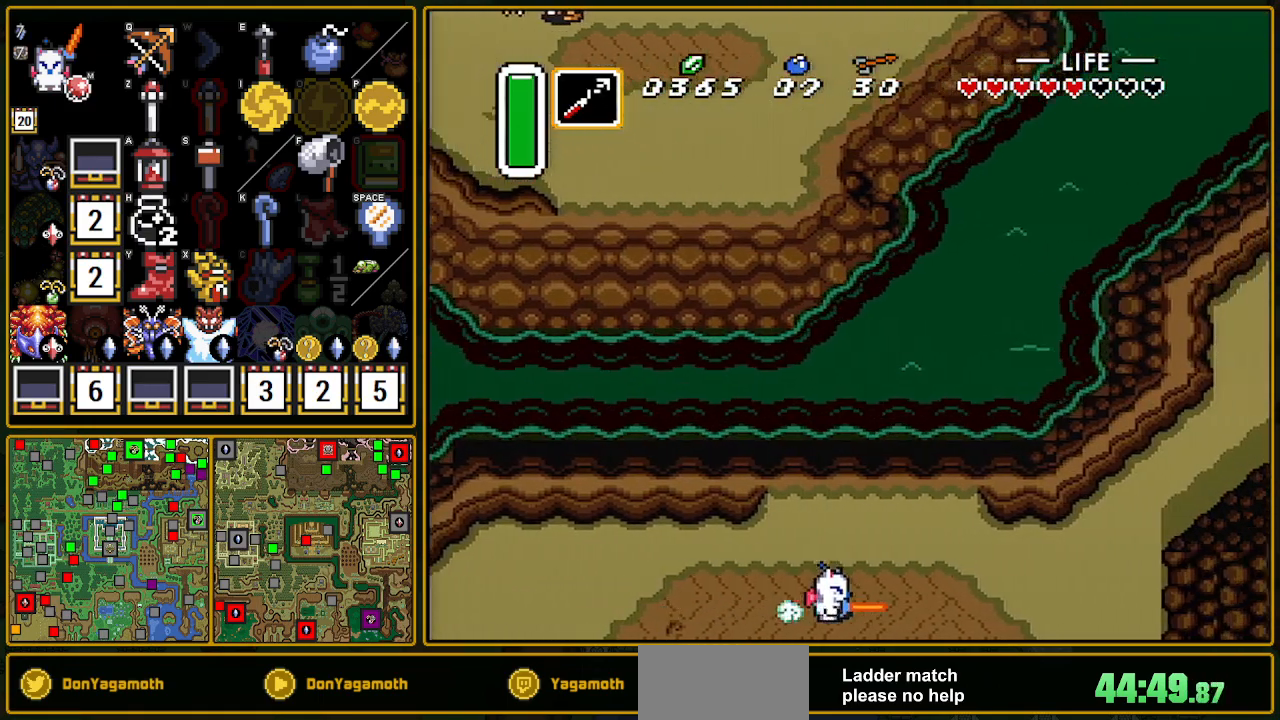
{"buttons": ["A", "DPAD_UP"], "events": [[383, "DPAD_UP", "down"], [500, "A", "down"]]}
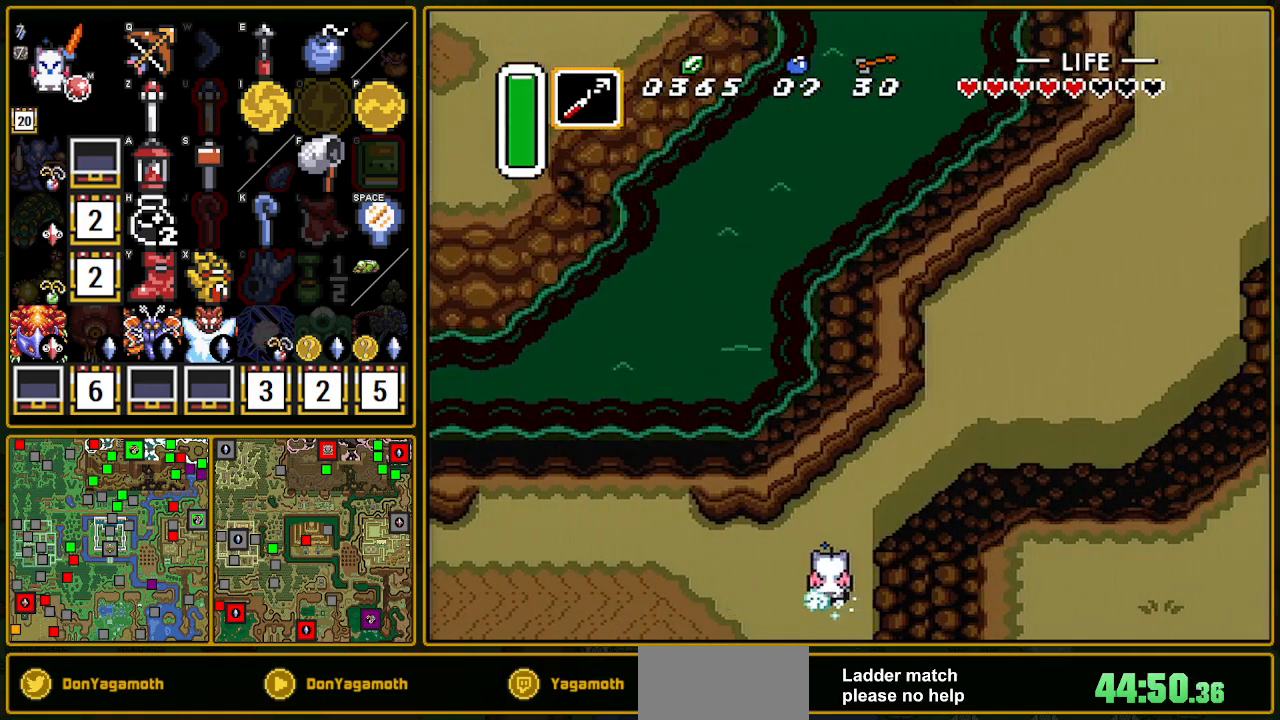
{"buttons": ["A"], "events": [[83, "DPAD_UP", "up"]]}
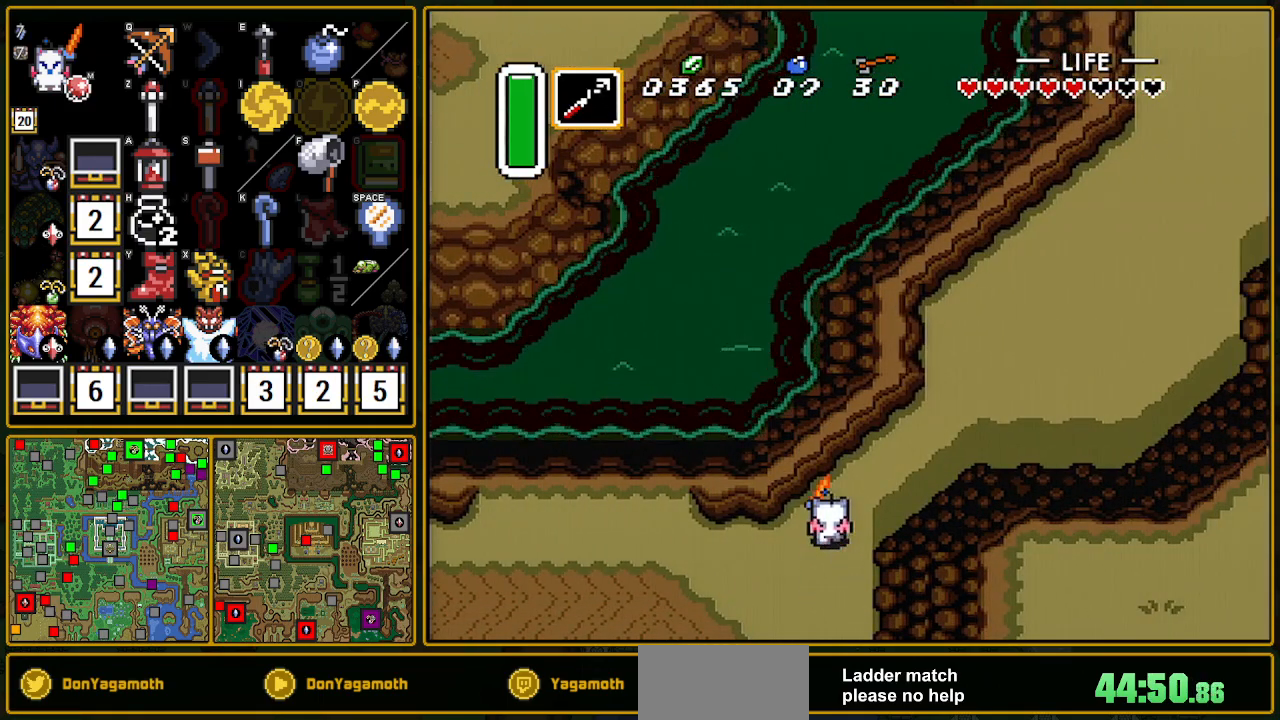
{"buttons": ["A"], "events": []}
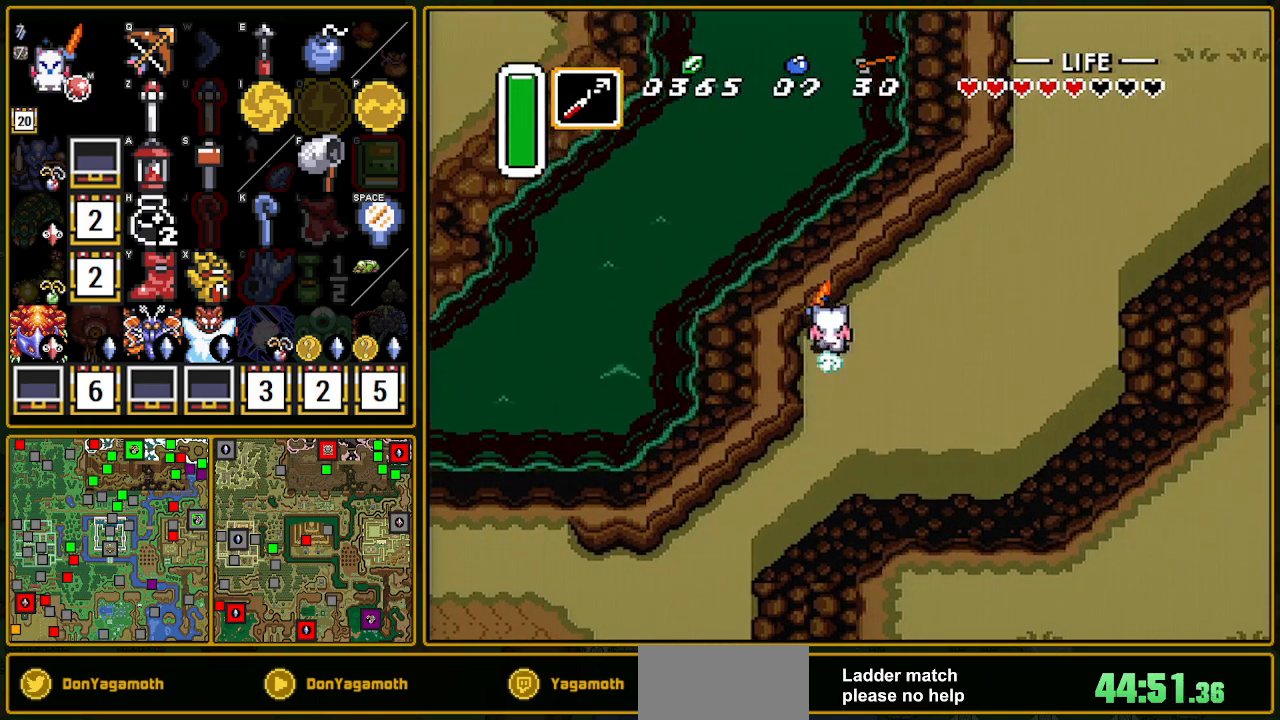
{"buttons": [], "events": [[467, "A", "up"]]}
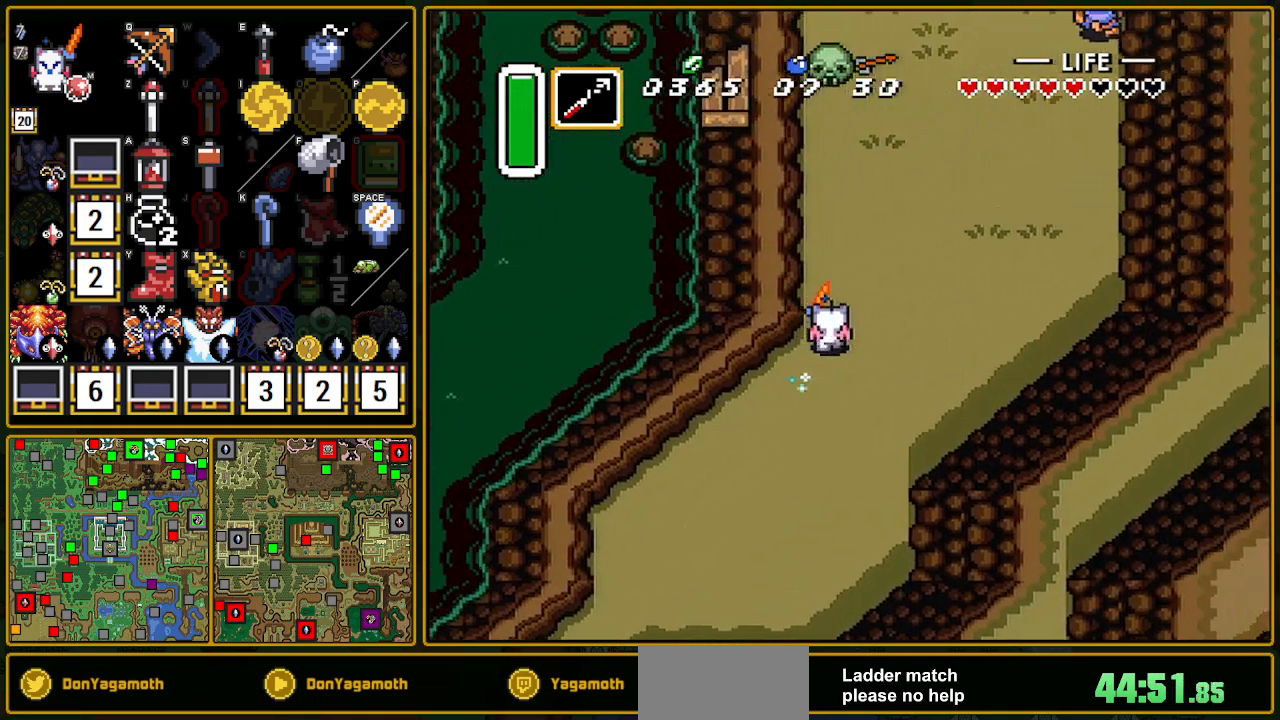
{"buttons": ["DPAD_RIGHT"], "events": [[167, "DPAD_RIGHT", "down"]]}
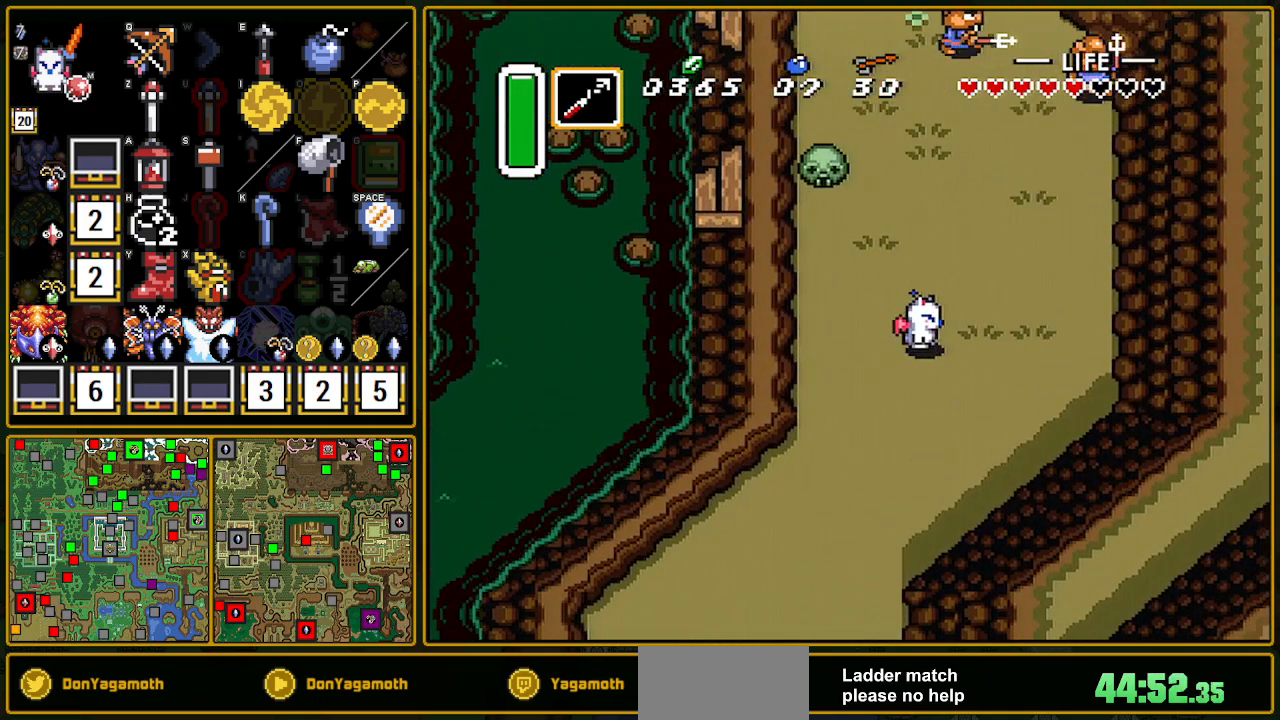
{"buttons": ["A"], "events": [[167, "A", "down"], [167, "DPAD_RIGHT", "up"], [167, "DPAD_UP", "down"], [250, "DPAD_UP", "up"]]}
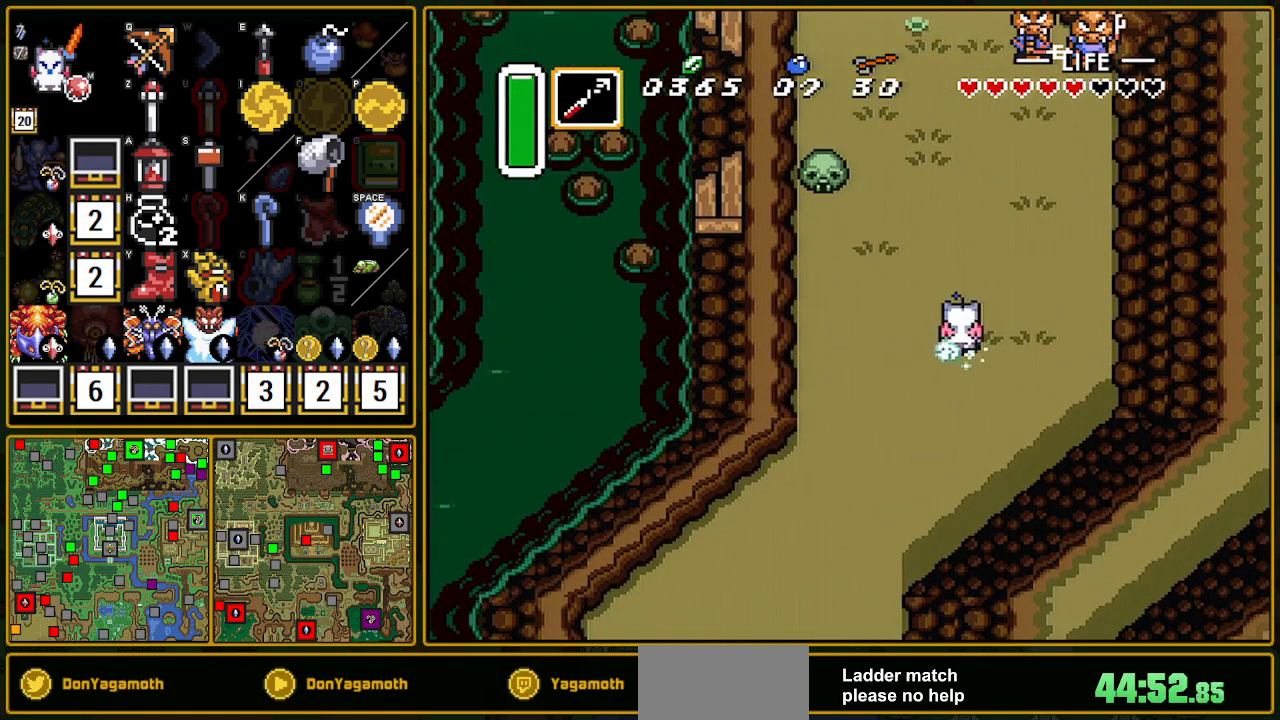
{"buttons": ["A"], "events": []}
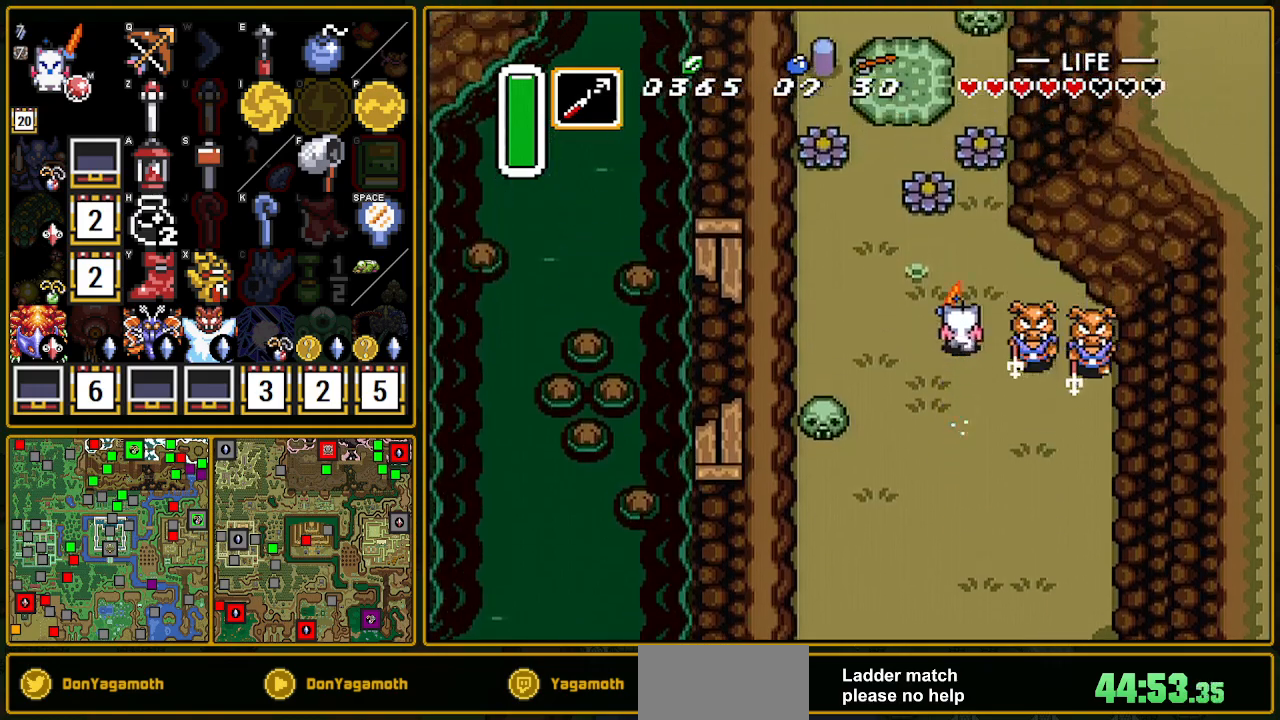
{"buttons": ["DPAD_UP"], "events": [[283, "A", "up"], [433, "DPAD_UP", "down"]]}
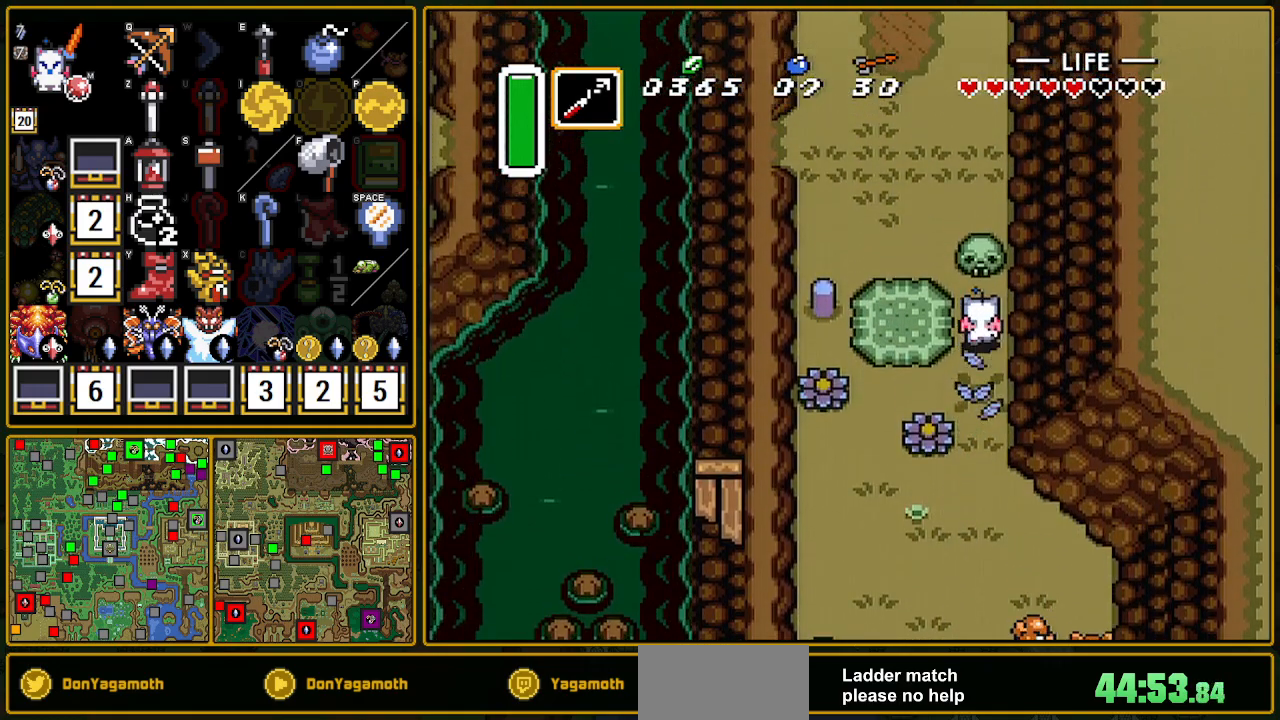
{"buttons": ["DPAD_UP"], "events": [[17, "DPAD_LEFT", "down"], [83, "DPAD_LEFT", "up"], [167, "A", "down"], [283, "A", "up"]]}
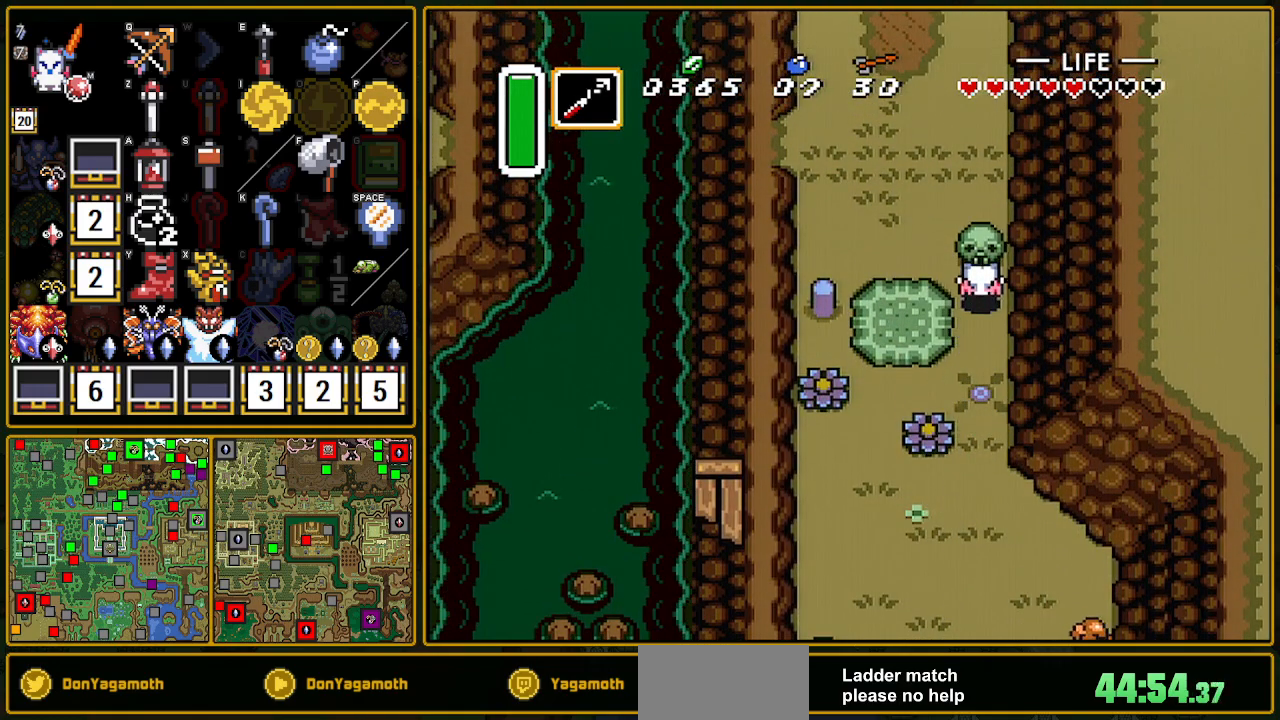
{"buttons": ["DPAD_UP", "DPAD_LEFT"], "events": [[150, "A", "down"], [167, "DPAD_LEFT", "down"], [333, "A", "up"]]}
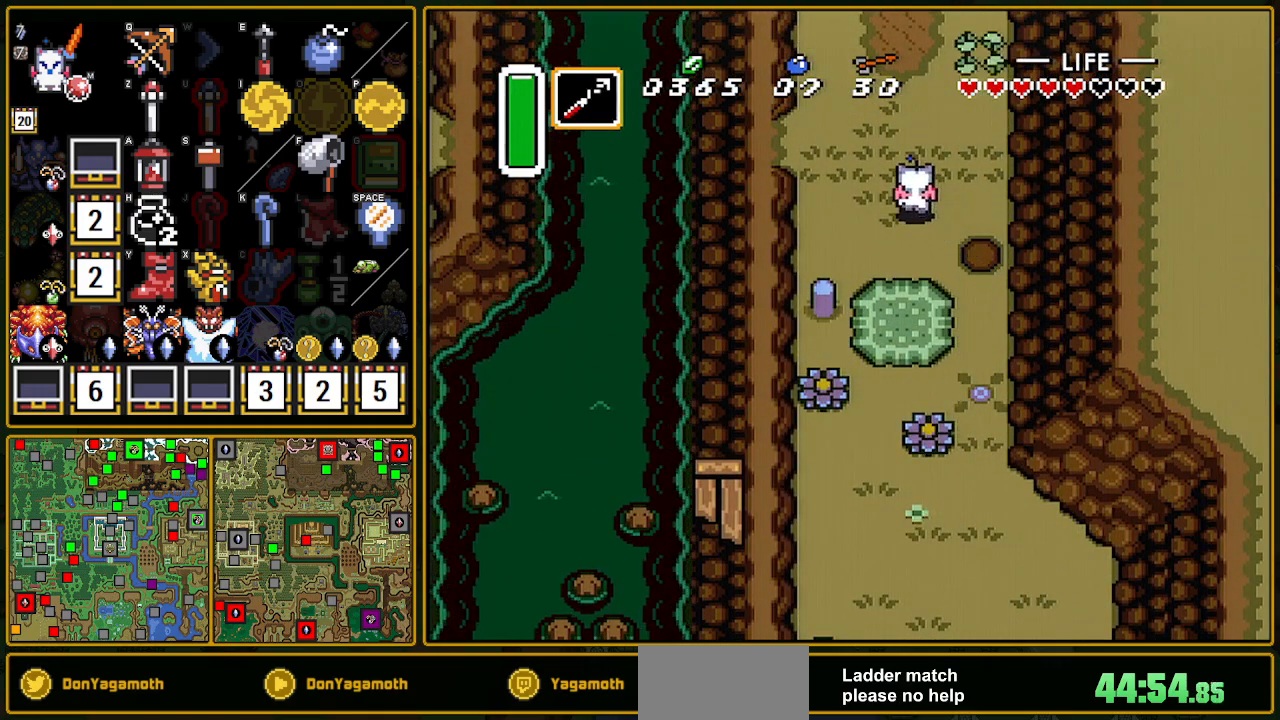
{"buttons": ["DPAD_LEFT"], "events": [[383, "DPAD_UP", "up"]]}
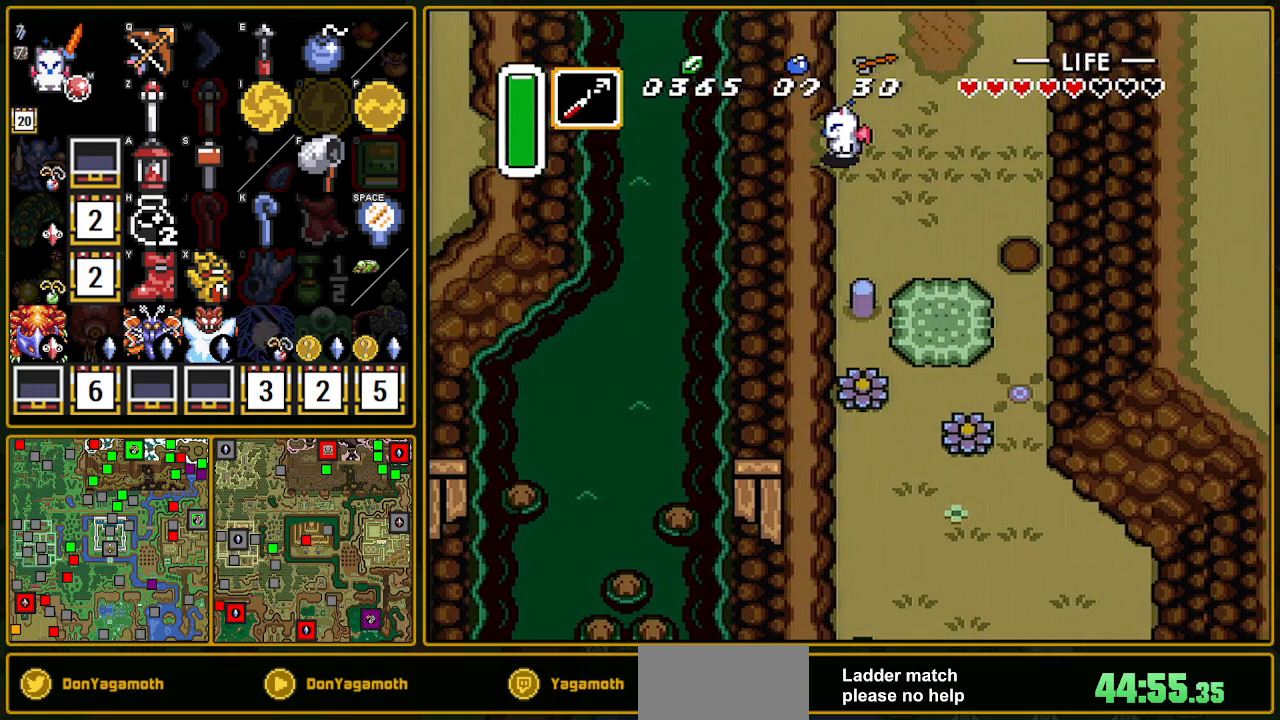
{"buttons": ["DPAD_LEFT"], "events": [[150, "Y", "down"], [217, "Y", "up"], [233, "DPAD_LEFT", "up"], [450, "DPAD_LEFT", "down"]]}
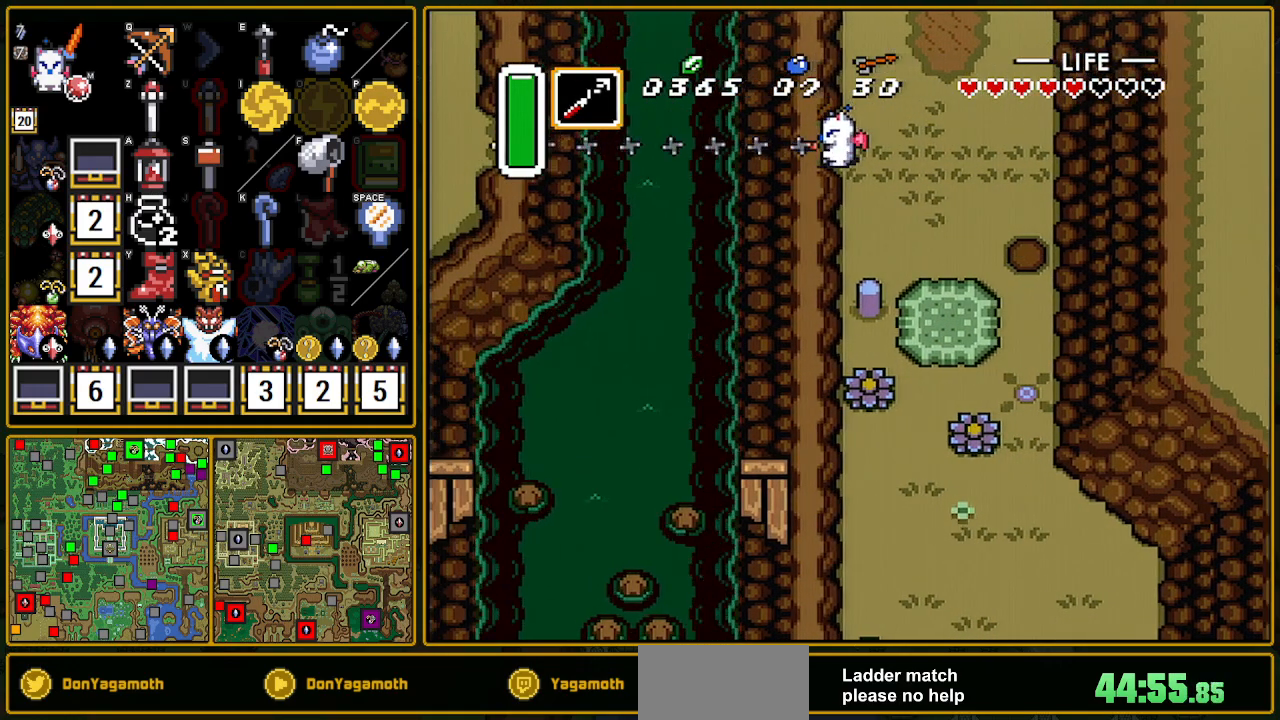
{"buttons": ["DPAD_UP", "DPAD_LEFT"], "events": [[67, "DPAD_UP", "down"]]}
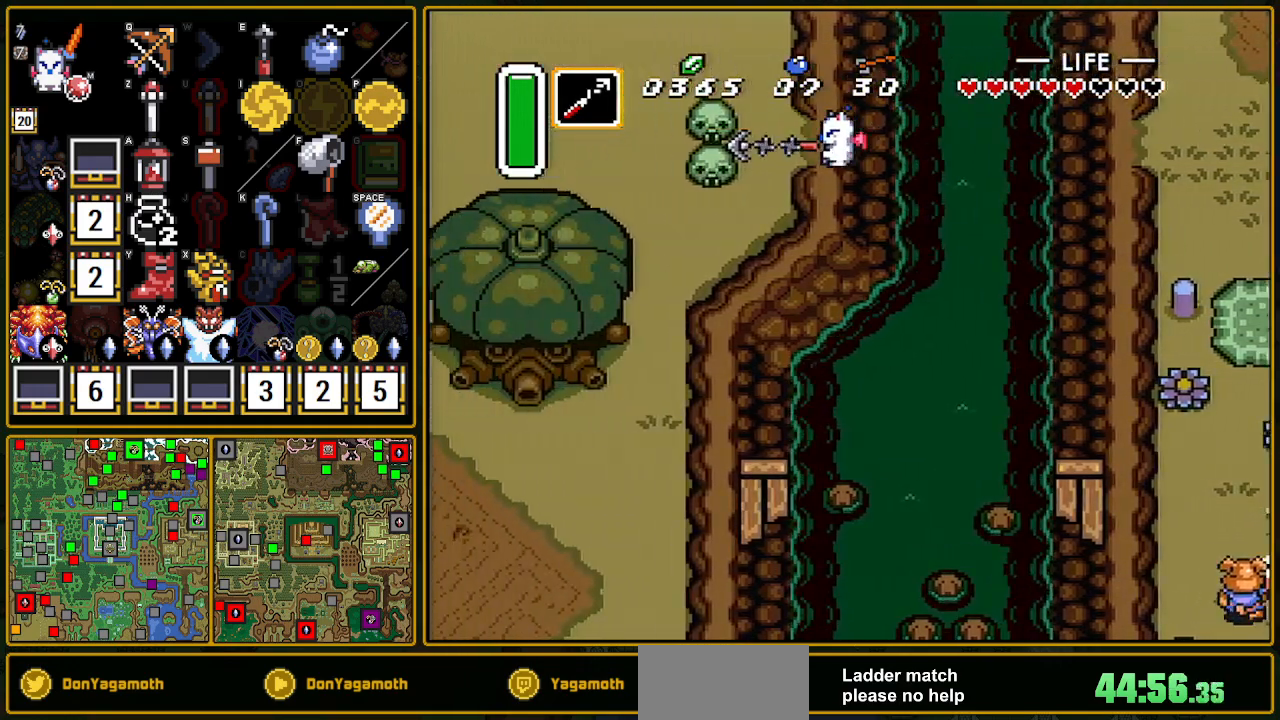
{"buttons": ["DPAD_UP", "DPAD_LEFT"], "events": []}
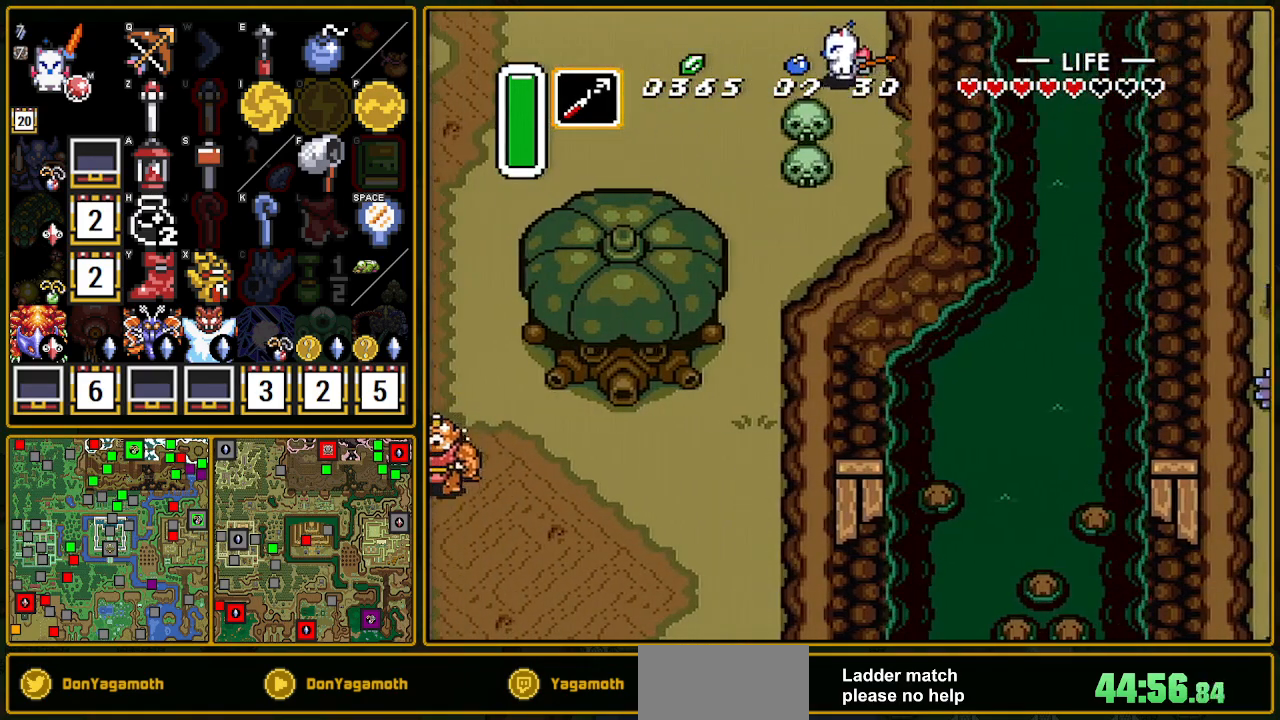
{"buttons": ["DPAD_UP", "DPAD_LEFT"], "events": []}
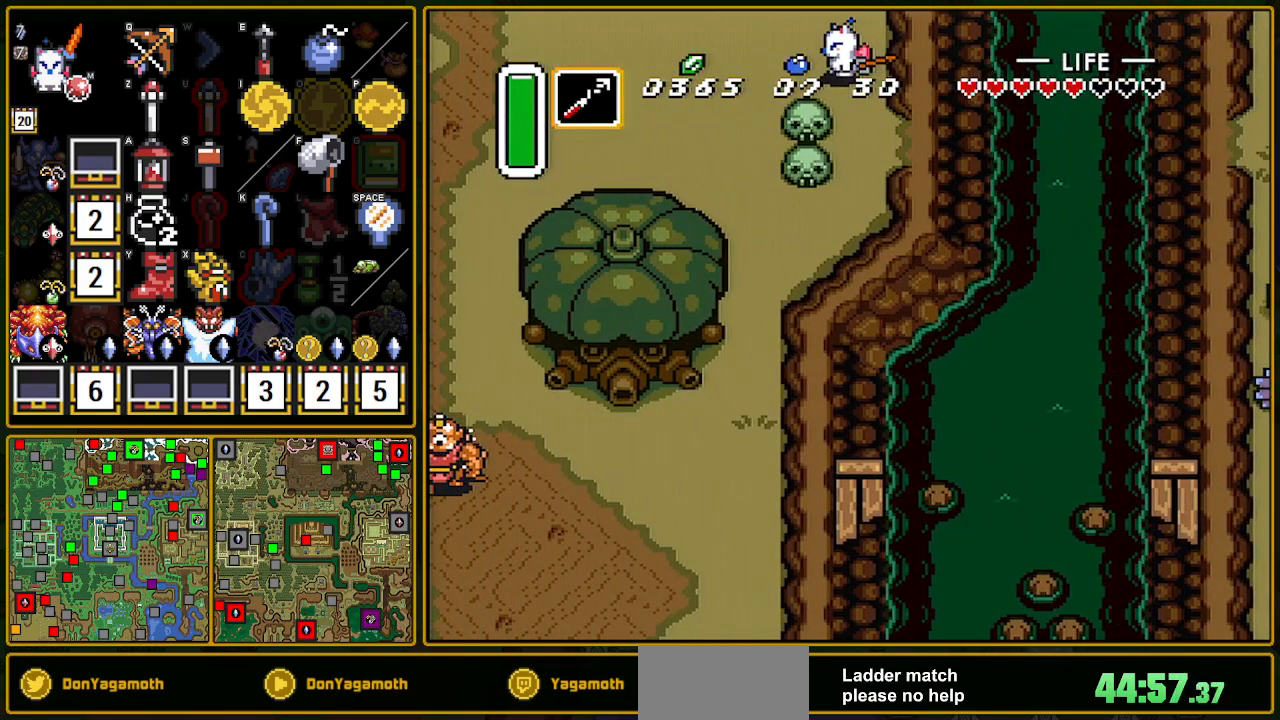
{"buttons": ["DPAD_LEFT"], "events": [[50, "DPAD_LEFT", "up"], [50, "DPAD_UP", "up"], [217, "DPAD_LEFT", "down"]]}
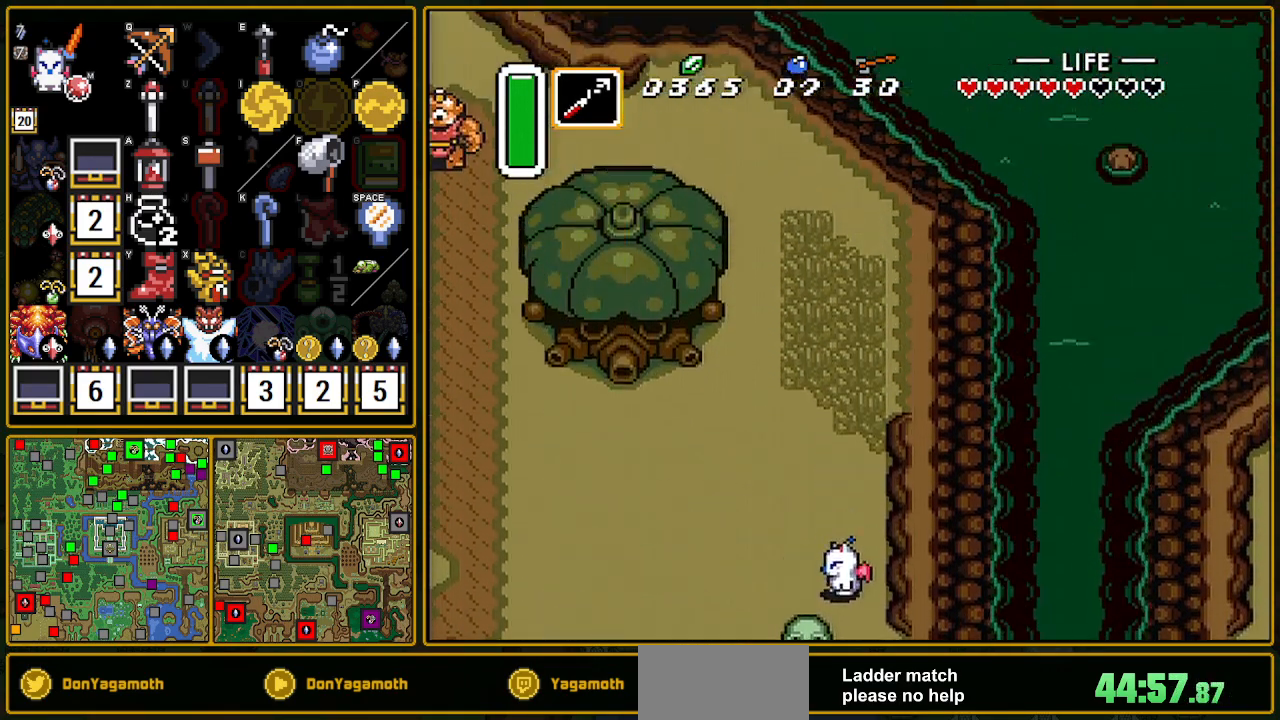
{"buttons": ["DPAD_LEFT"], "events": [[117, "DPAD_UP", "down"], [267, "DPAD_UP", "up"]]}
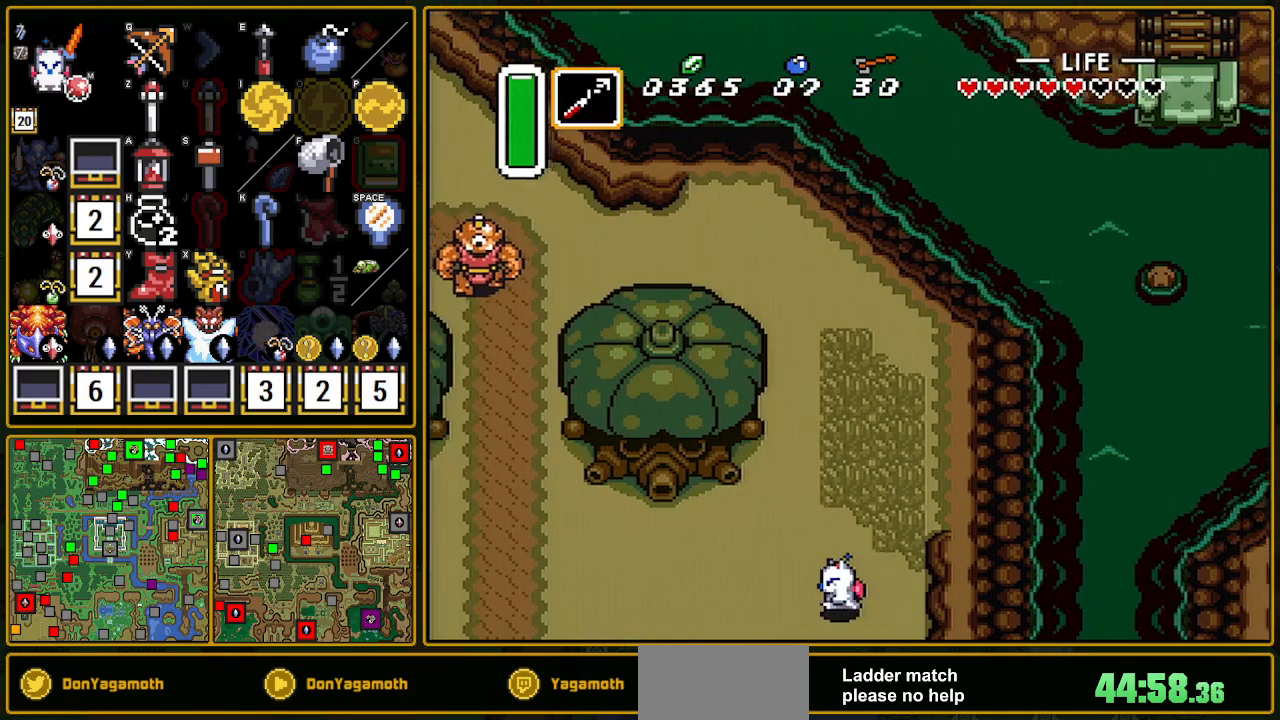
{"buttons": ["DPAD_LEFT"], "events": []}
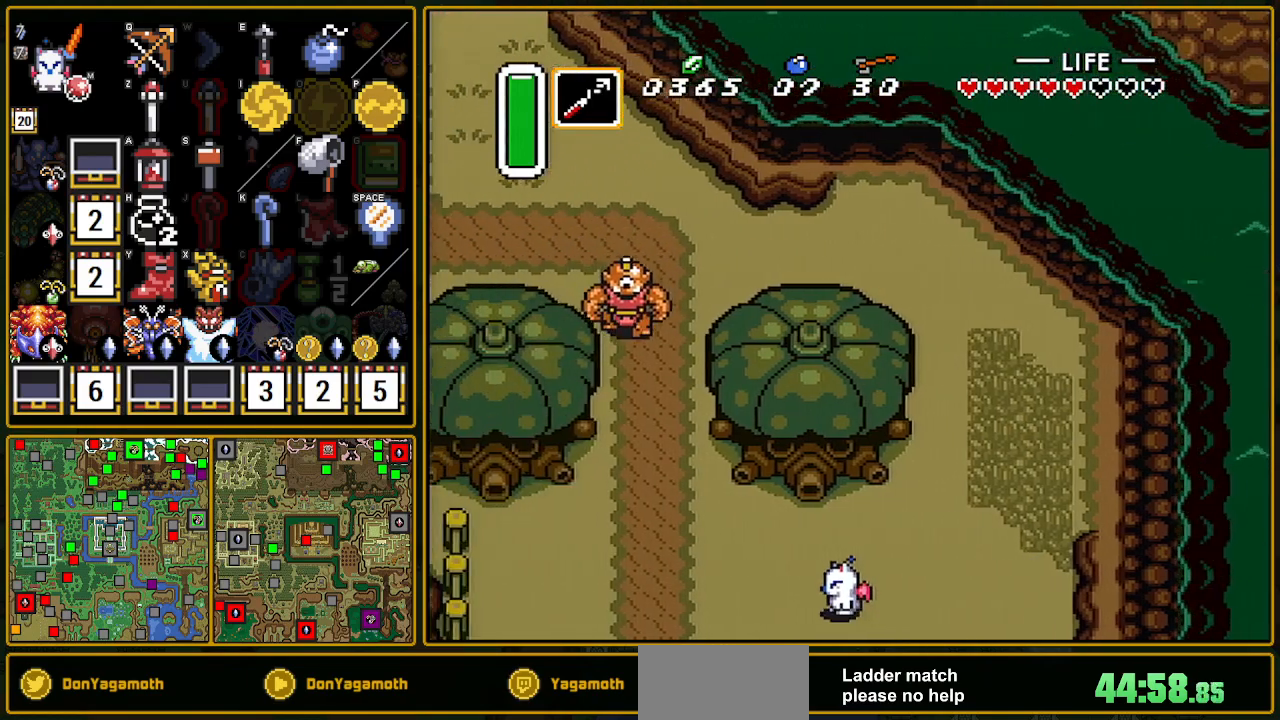
{"buttons": ["DPAD_UP", "DPAD_LEFT"], "events": [[500, "DPAD_UP", "down"]]}